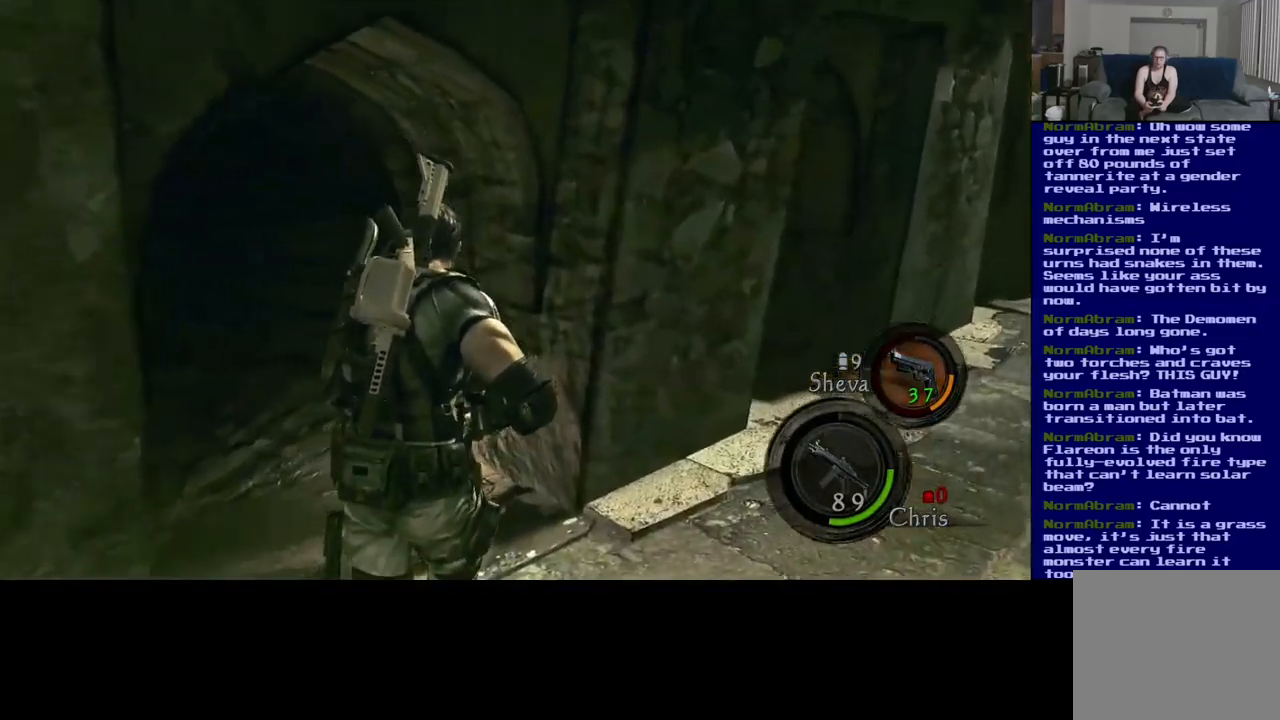
Gameplay with a controller (Xbox layout); each line is a JSON object with the inputs held at the frame after it. "events" lists button and stick changes between this image and that frame as [ms after this image, input, new state], when the widget could be followed in between. Not read: L2 R3.
{"buttons": [], "left_stick": "left", "right_stick": "down-right", "events": [[167, "left_stick", "up-left"], [234, "L3", "up"], [367, "right_stick", "down-right"], [450, "left_stick", "left"]]}
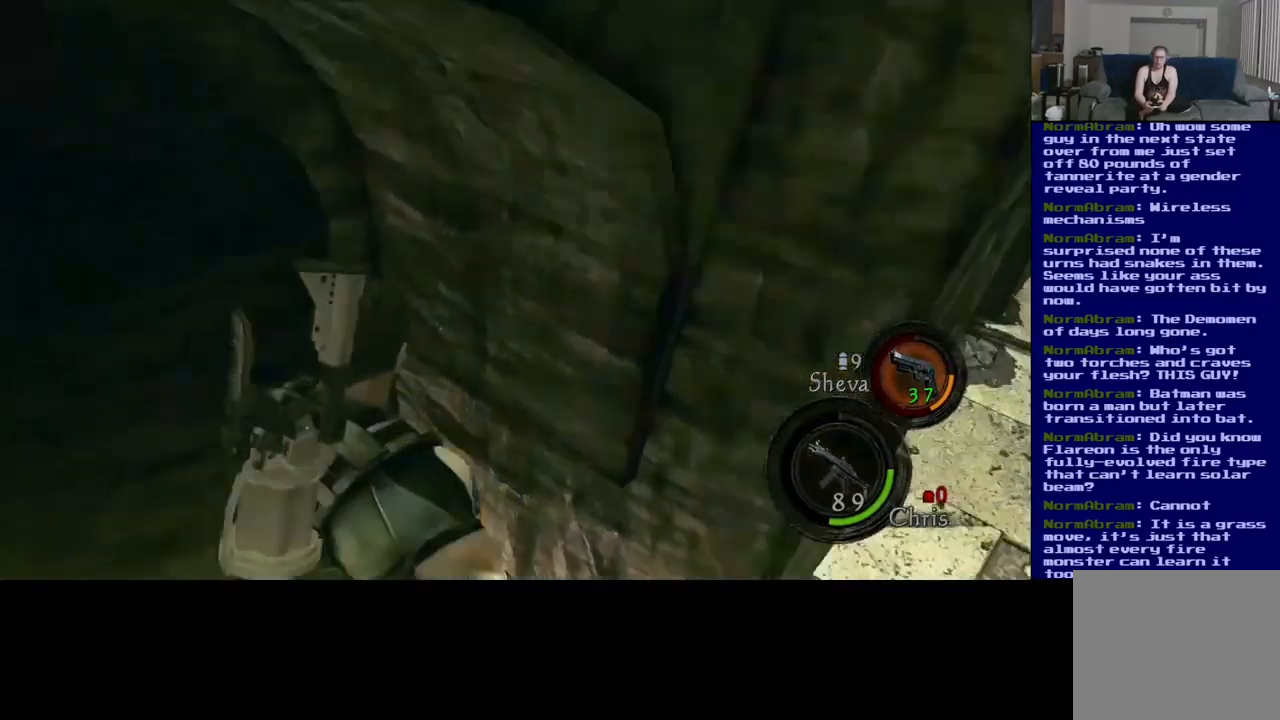
{"buttons": [], "left_stick": "center", "right_stick": "down", "events": [[217, "left_stick", "up-left"], [450, "right_stick", "down"], [467, "left_stick", "center"]]}
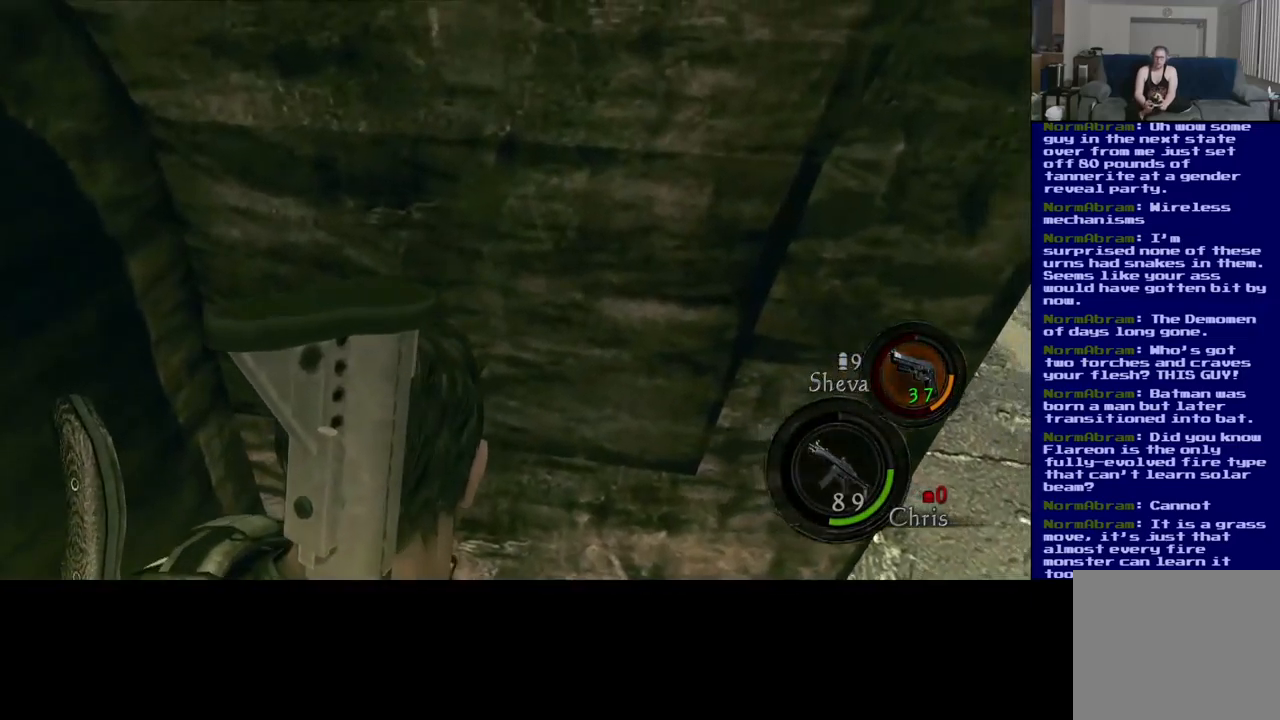
{"buttons": [], "left_stick": "center", "right_stick": "down", "events": [[50, "right_stick", "down-left"], [284, "right_stick", "down"]]}
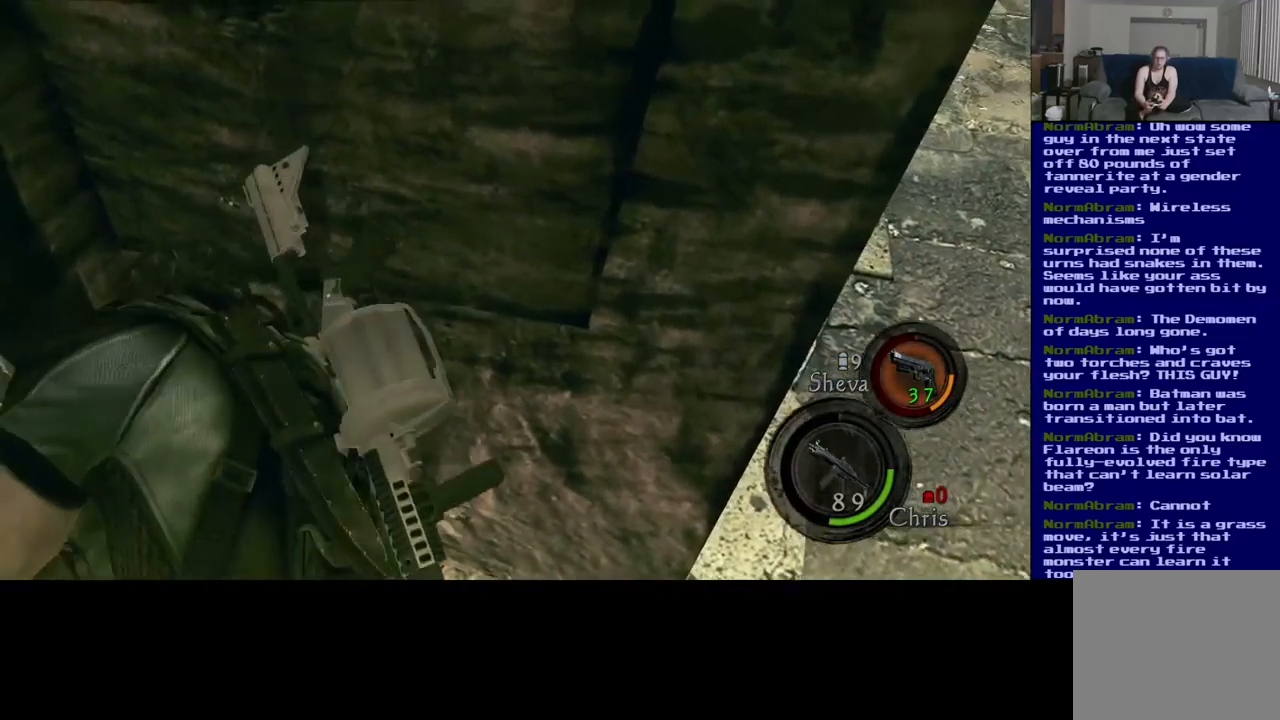
{"buttons": [], "left_stick": "center", "right_stick": "down", "events": []}
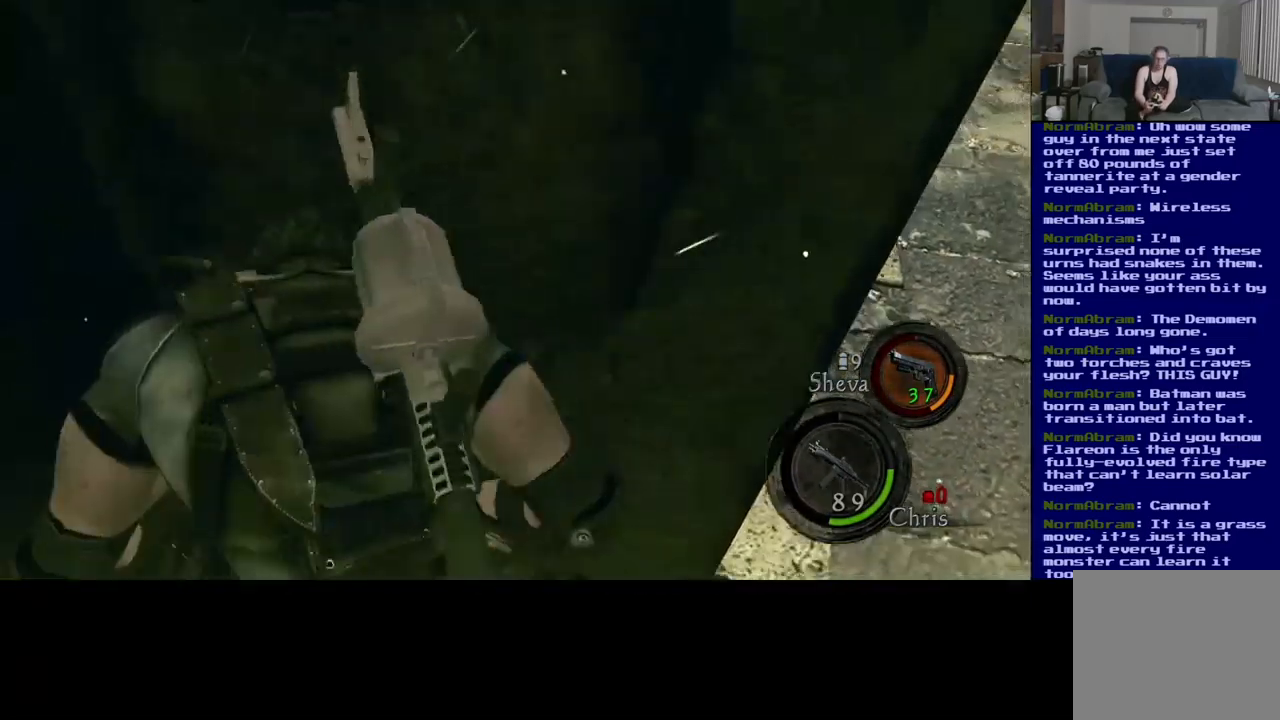
{"buttons": ["X"], "left_stick": "center", "right_stick": "center", "events": [[17, "right_stick", "center"], [334, "X", "down"]]}
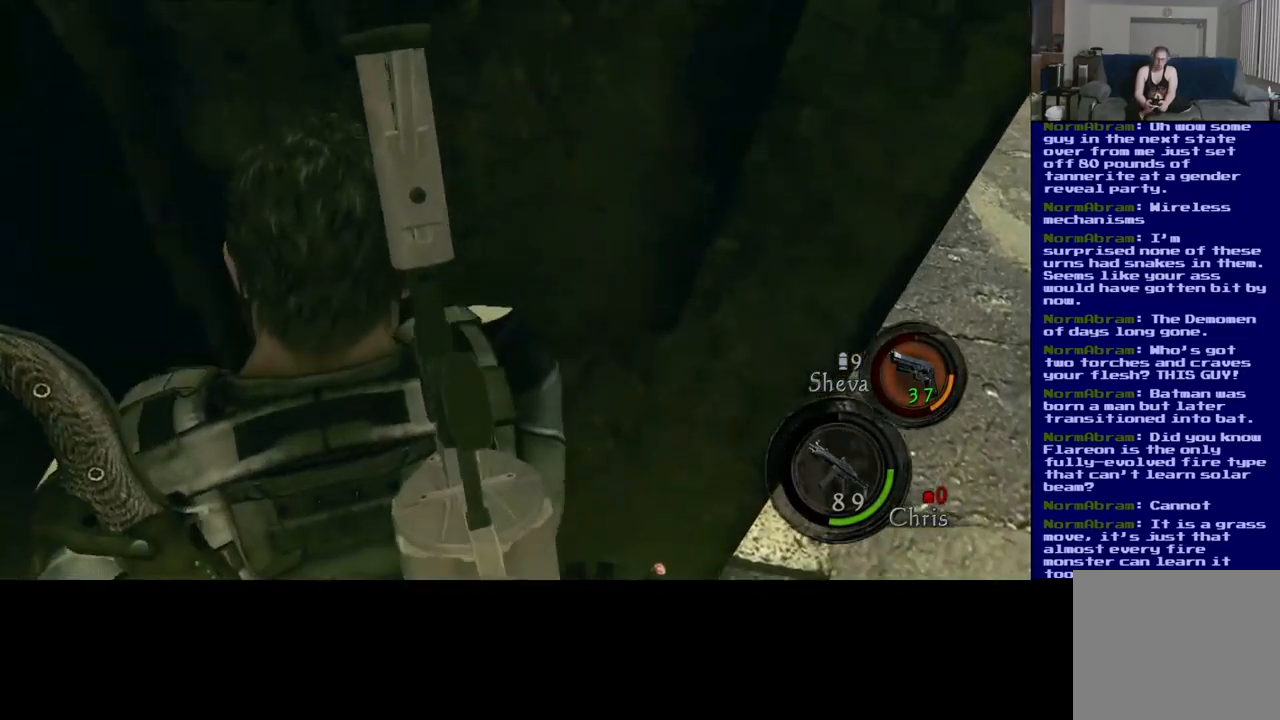
{"buttons": ["X"], "left_stick": "center", "right_stick": "center", "events": []}
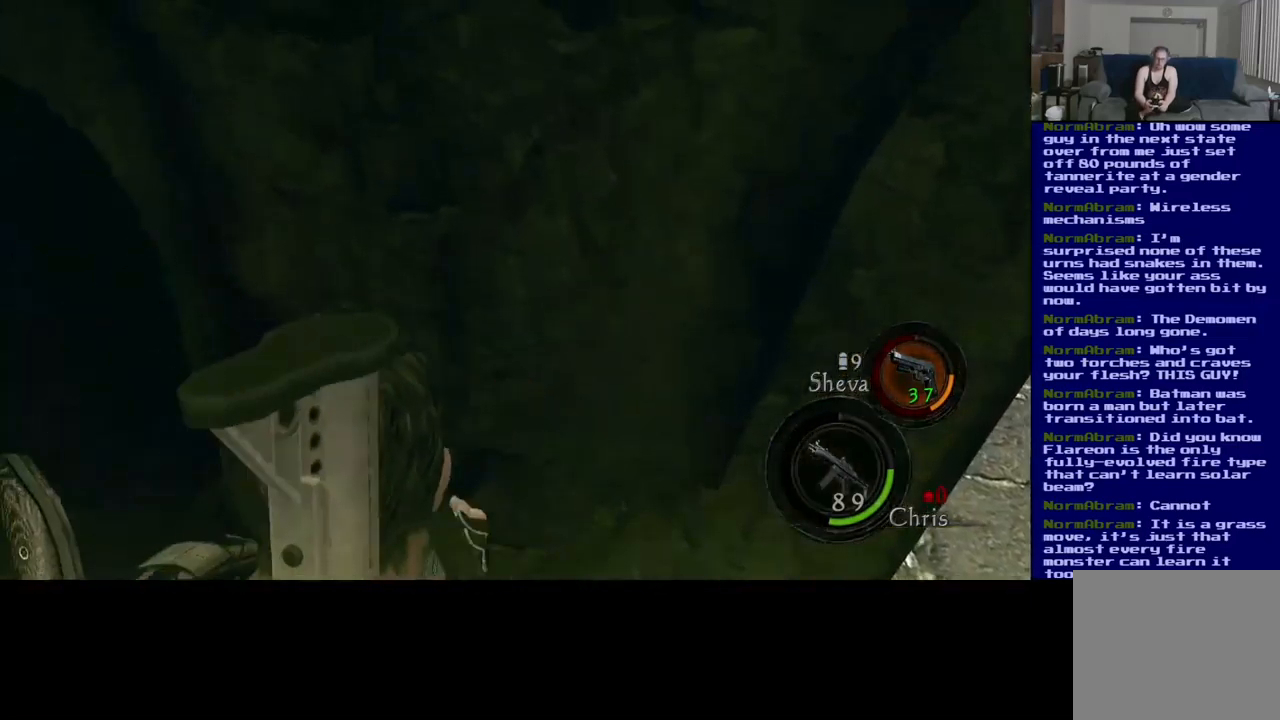
{"buttons": [], "left_stick": "down", "right_stick": "center", "events": [[84, "X", "up"], [184, "X", "down"], [284, "left_stick", "down"], [350, "X", "up"]]}
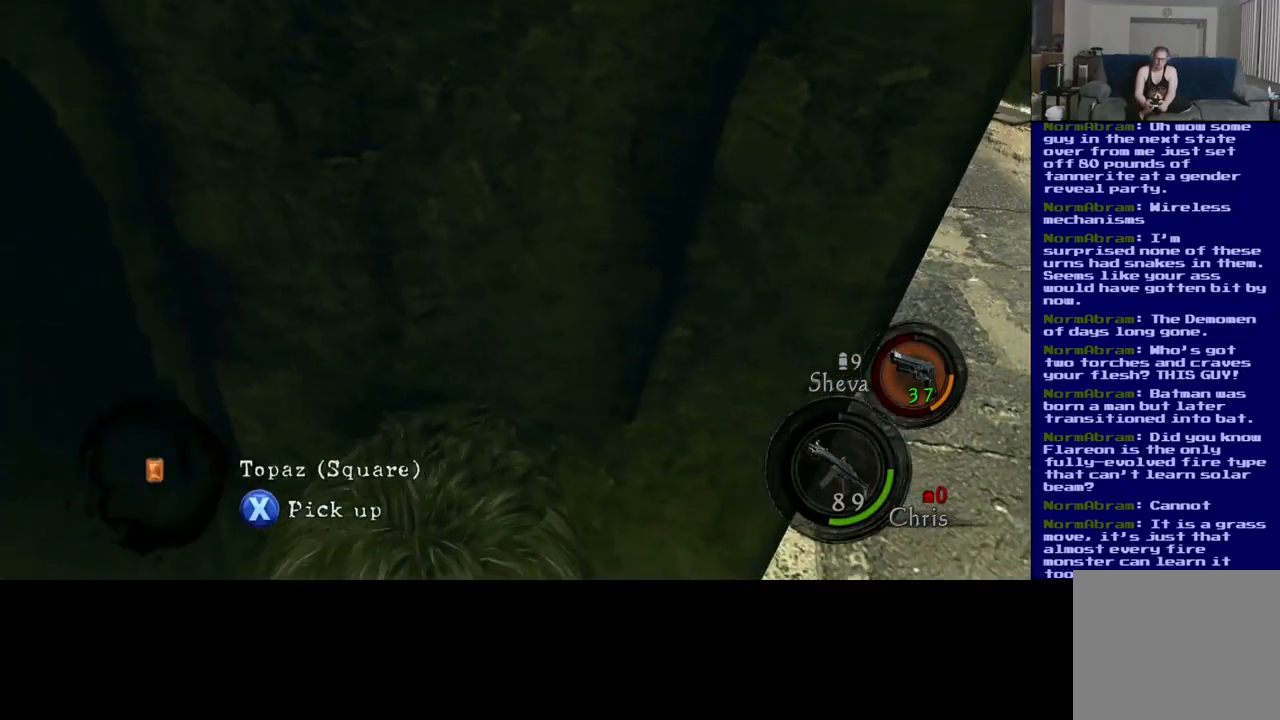
{"buttons": [], "left_stick": "center", "right_stick": "down-right", "events": [[17, "X", "down"], [100, "X", "up"], [100, "left_stick", "left"], [200, "right_stick", "down"], [250, "right_stick", "center"], [267, "left_stick", "center"], [467, "right_stick", "down-right"]]}
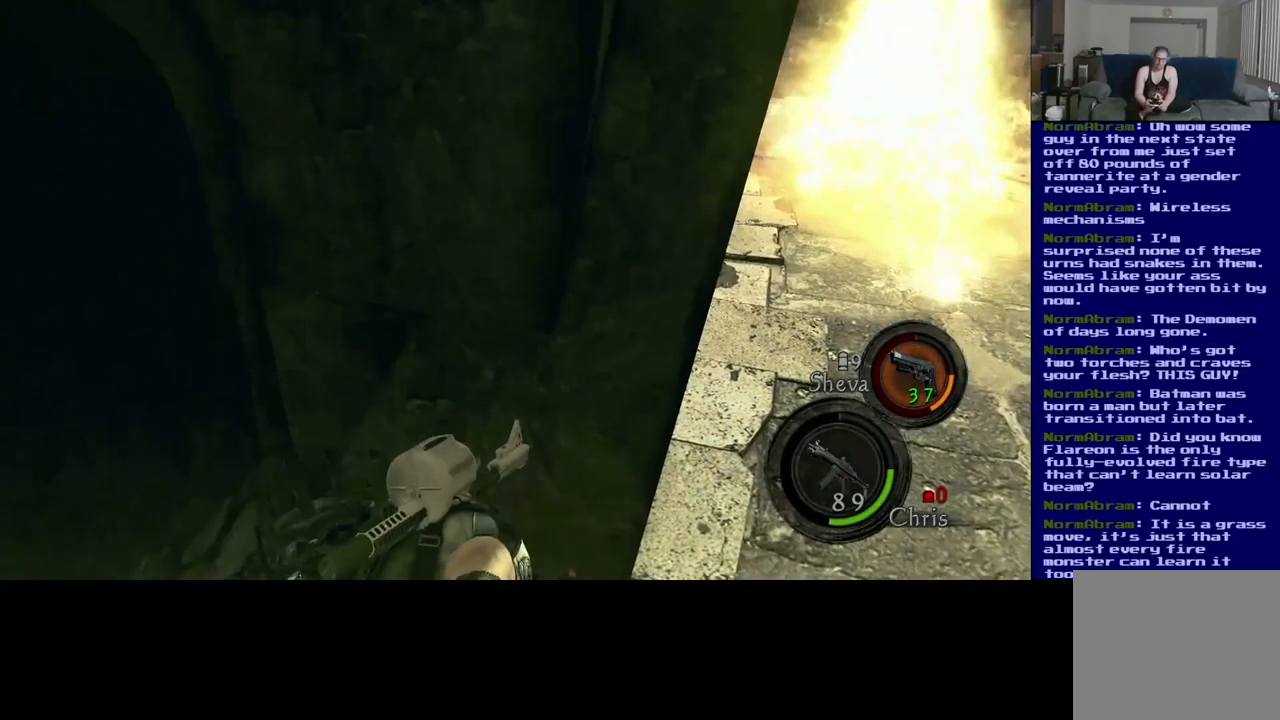
{"buttons": [], "left_stick": "left", "right_stick": "down-right", "events": [[100, "left_stick", "left"], [167, "right_stick", "center"], [434, "right_stick", "down-right"]]}
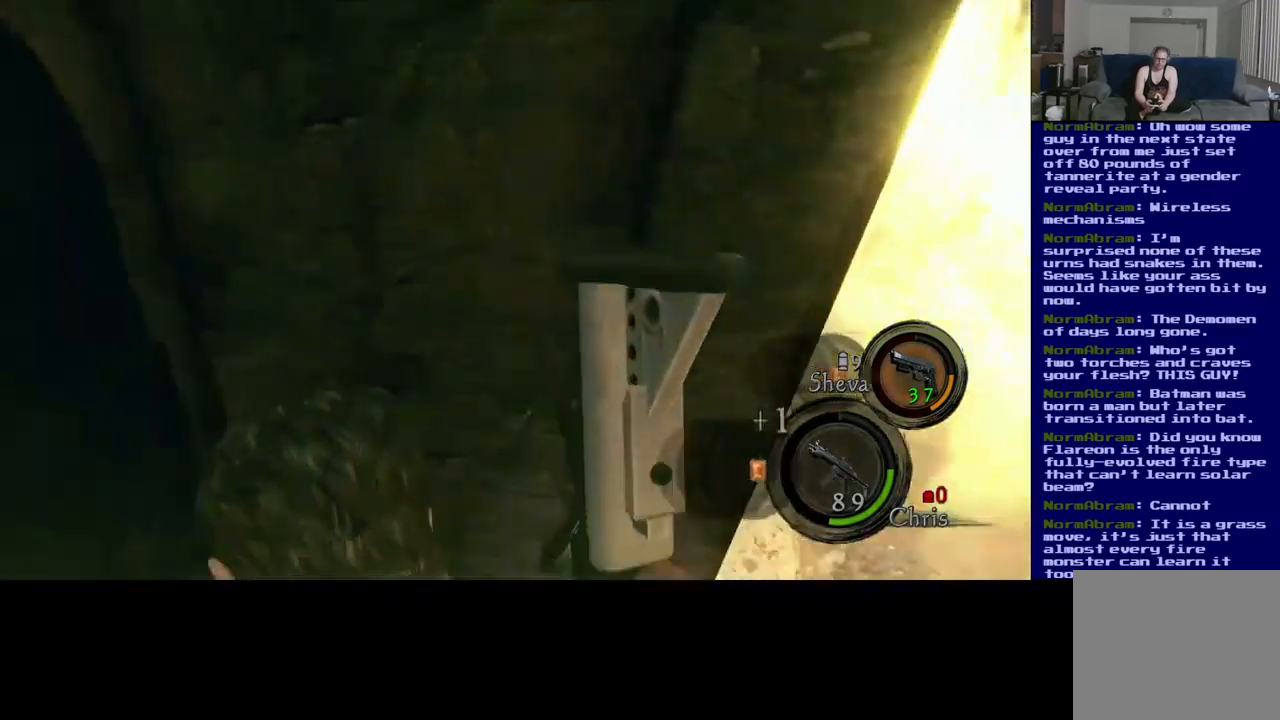
{"buttons": [], "left_stick": "center", "right_stick": "up-right", "events": [[150, "right_stick", "center"], [200, "left_stick", "center"], [233, "right_stick", "up"], [367, "right_stick", "up-right"]]}
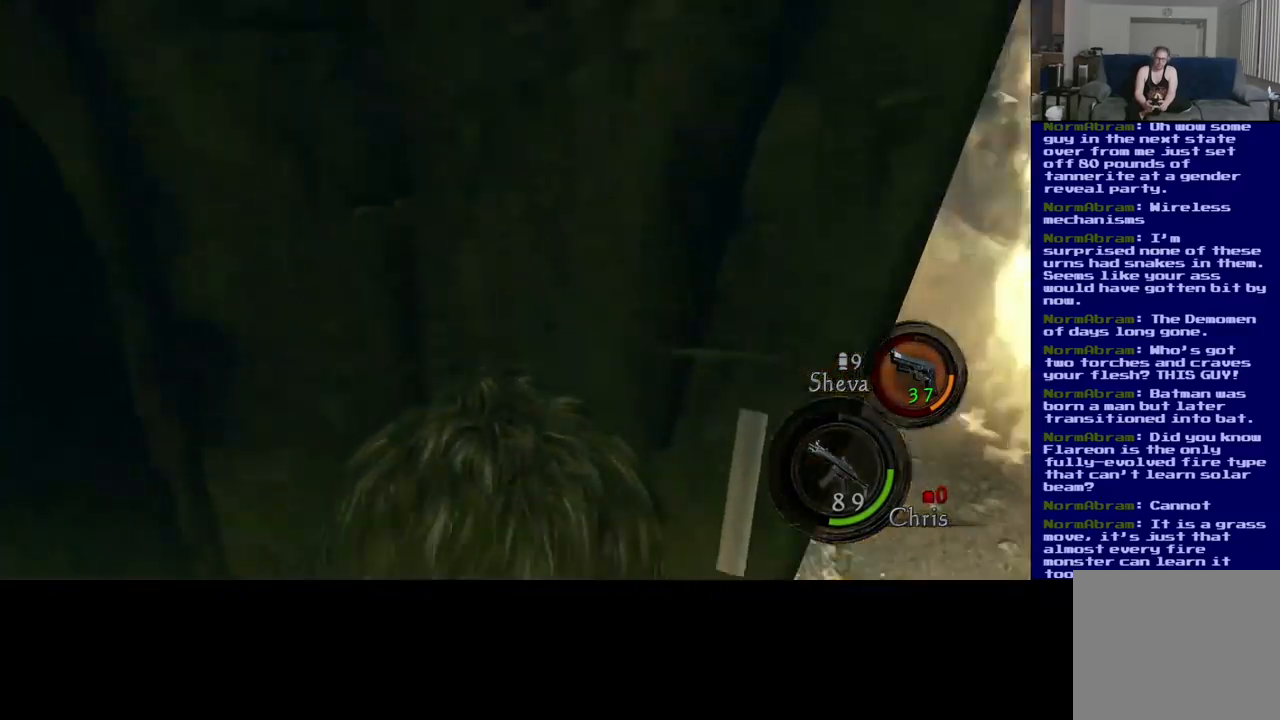
{"buttons": [], "left_stick": "up-right", "right_stick": "up-left", "events": [[17, "left_stick", "right"], [33, "right_stick", "center"], [300, "right_stick", "right"], [483, "left_stick", "up-right"], [500, "right_stick", "up-left"]]}
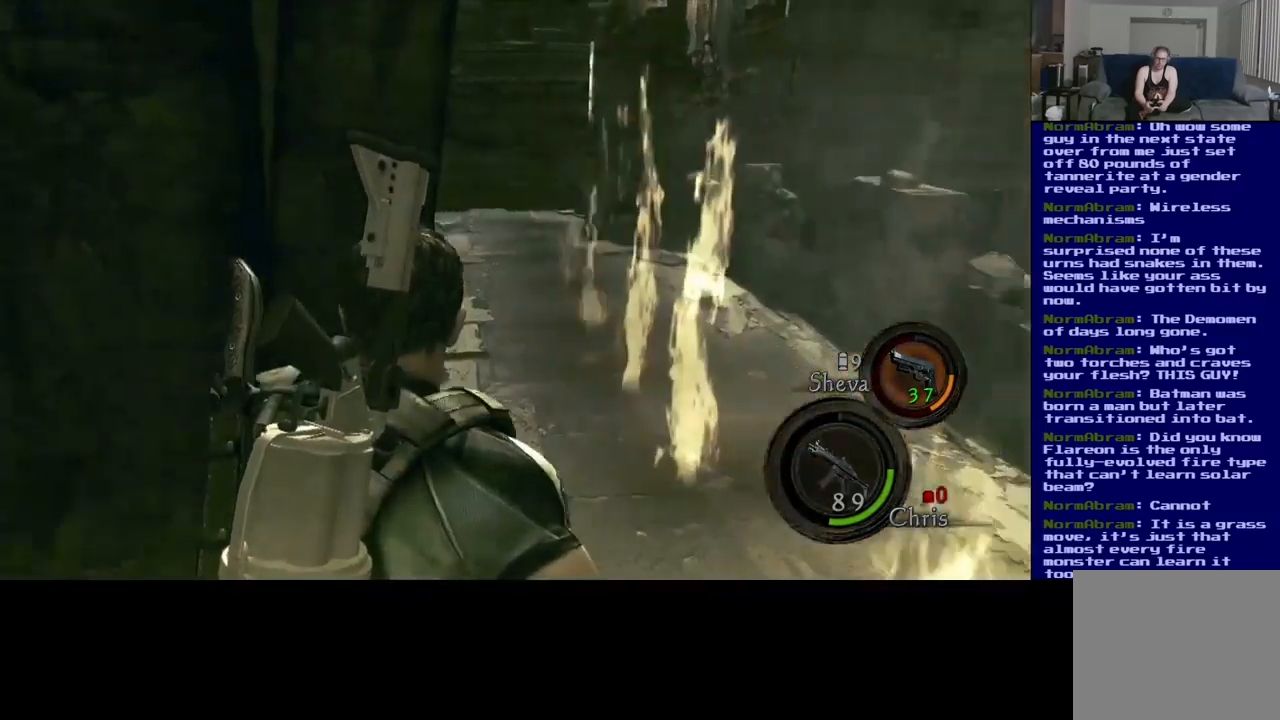
{"buttons": ["L3"], "left_stick": "up-right", "right_stick": "center", "events": [[250, "L3", "down"], [317, "right_stick", "left"], [433, "right_stick", "center"]]}
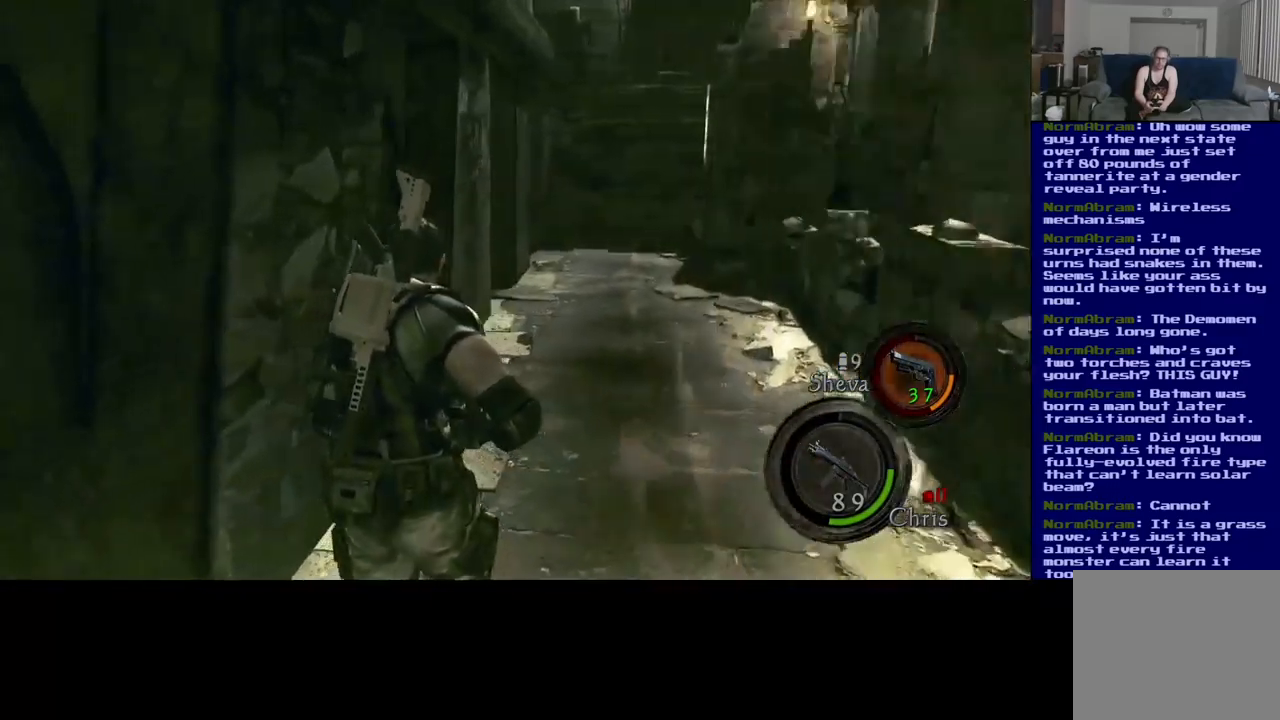
{"buttons": ["L3"], "left_stick": "up-right", "right_stick": "down", "events": [[217, "right_stick", "down"]]}
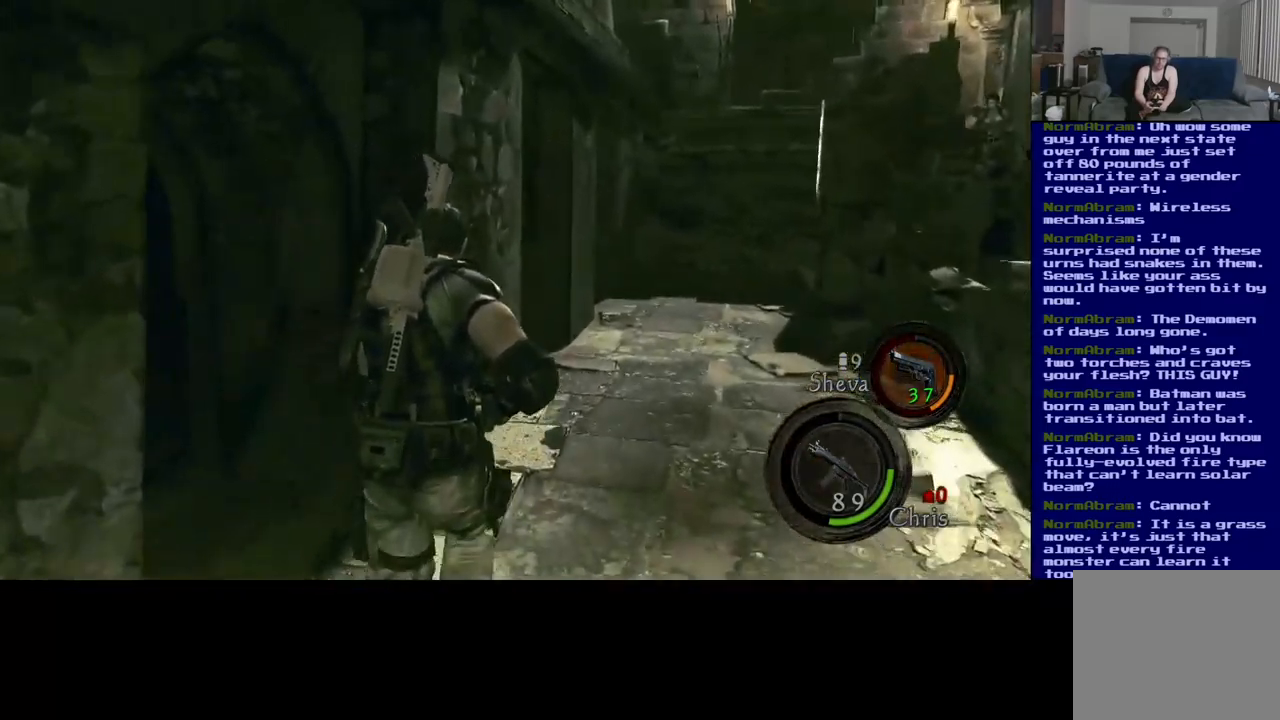
{"buttons": ["L3"], "left_stick": "up-right", "right_stick": "down", "events": [[233, "right_stick", "down-right"], [467, "right_stick", "down"]]}
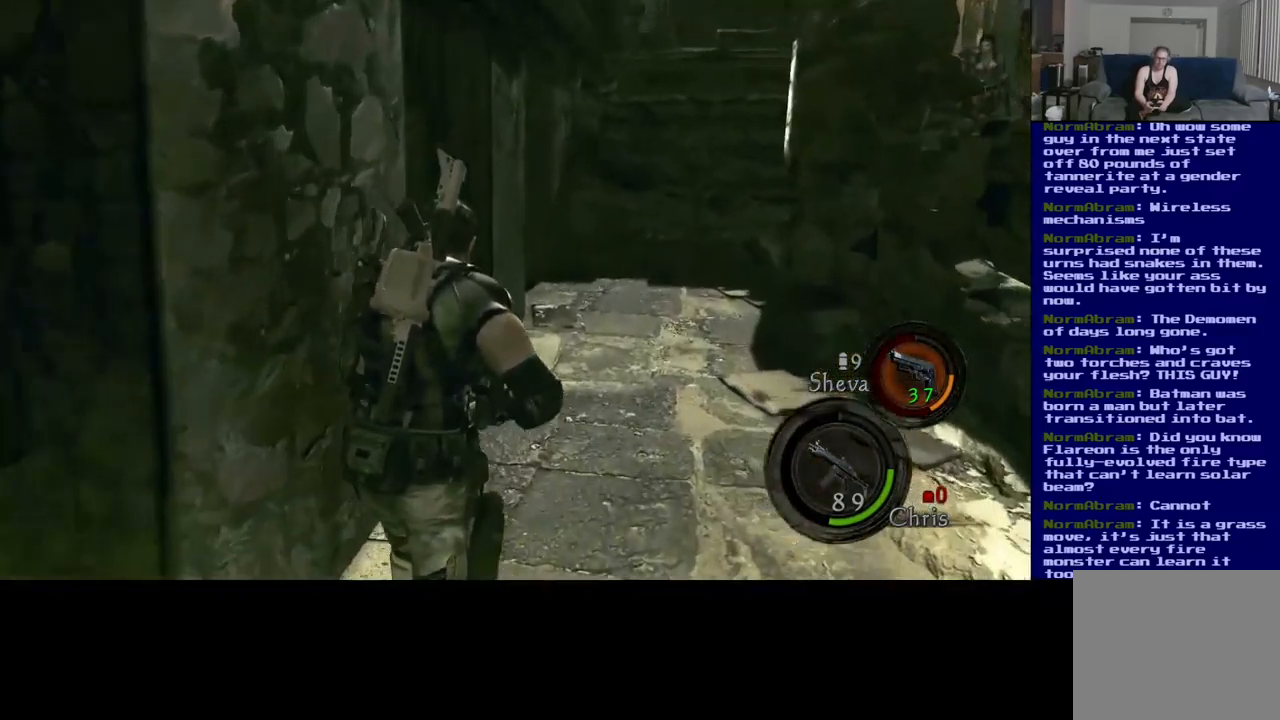
{"buttons": ["L3"], "left_stick": "up", "right_stick": "left", "events": [[67, "right_stick", "down-left"], [333, "left_stick", "up"], [333, "right_stick", "left"]]}
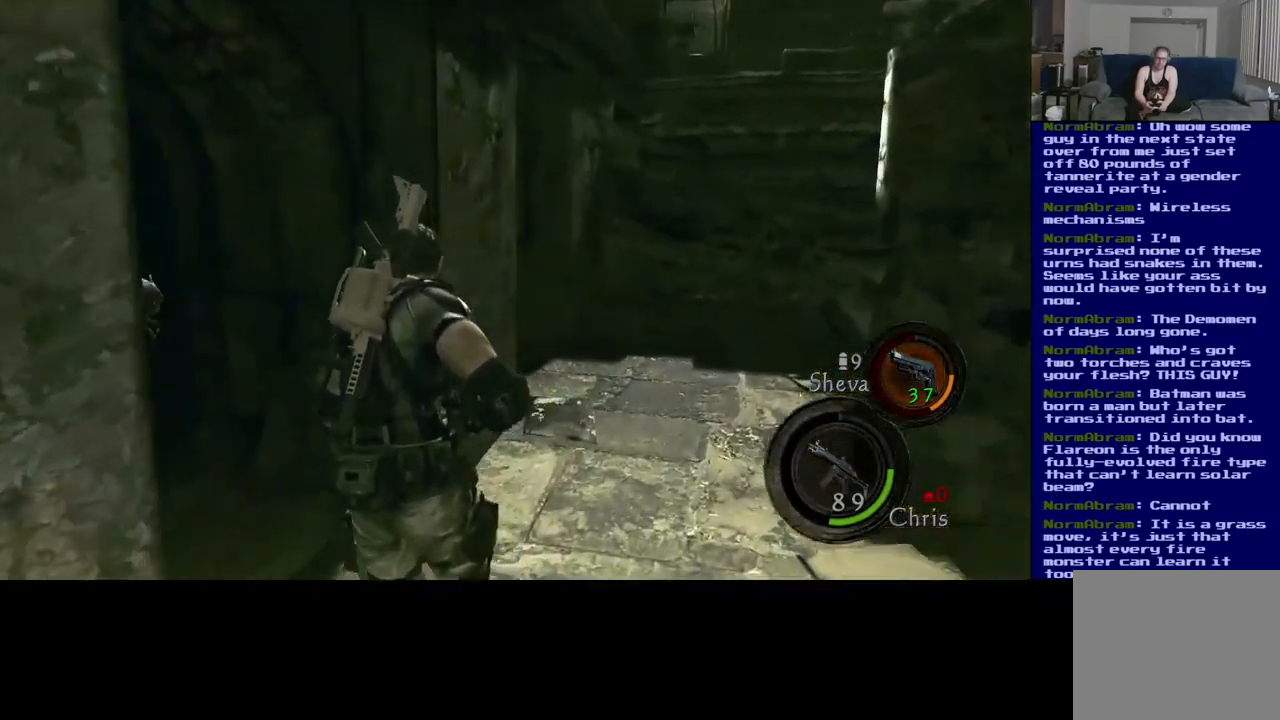
{"buttons": [], "left_stick": "up-left", "right_stick": "center", "events": [[217, "left_stick", "up-left"], [250, "L3", "up"], [483, "right_stick", "center"]]}
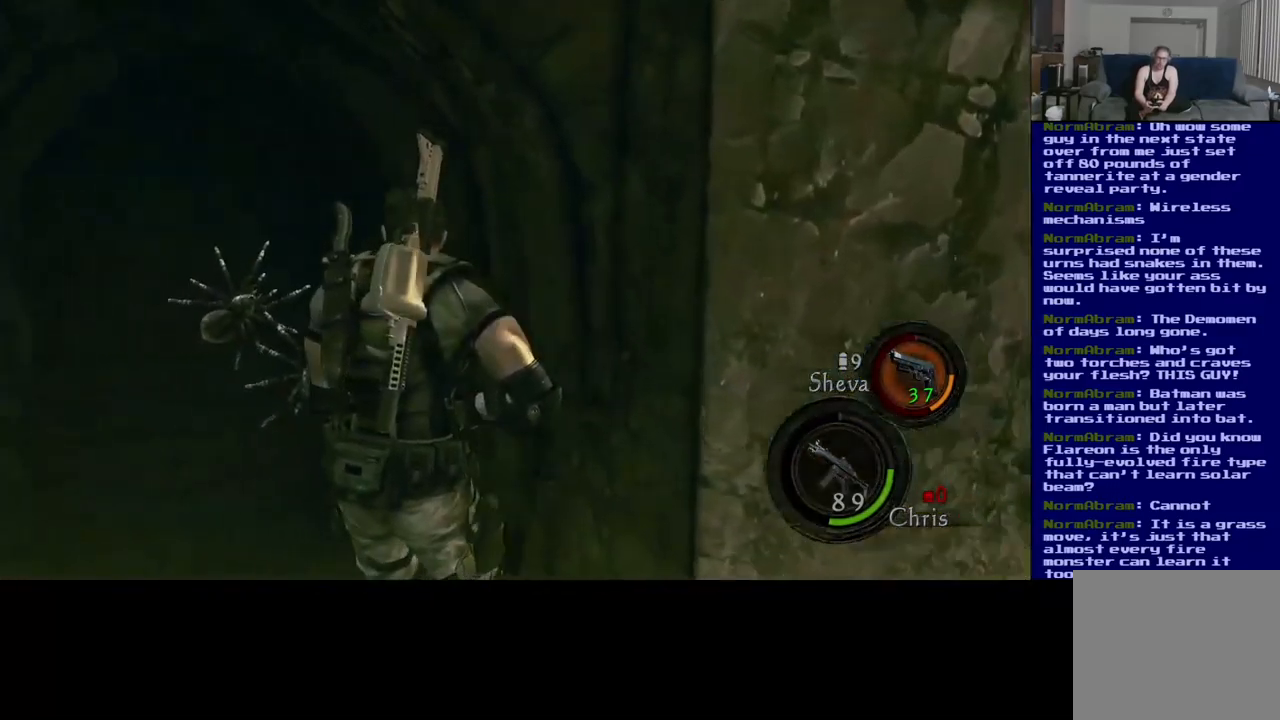
{"buttons": [], "left_stick": "up", "right_stick": "down-left", "events": [[233, "left_stick", "down-right"], [400, "left_stick", "up"], [400, "right_stick", "down-left"]]}
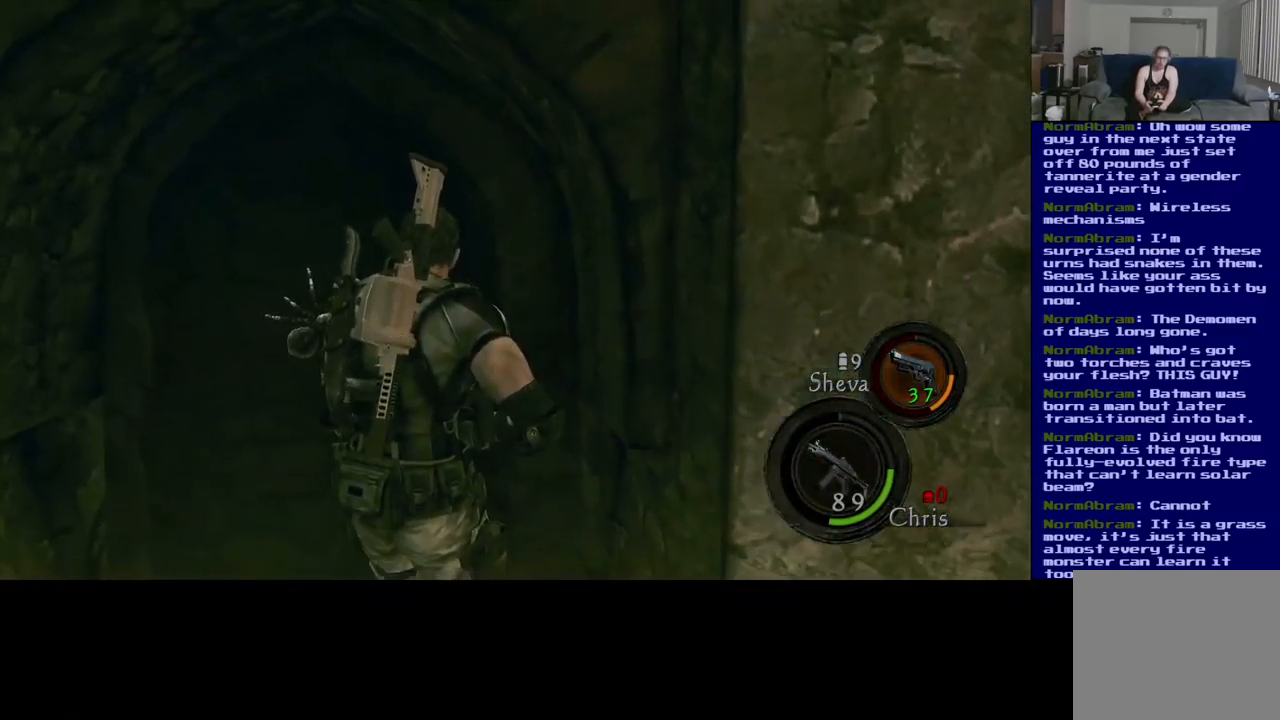
{"buttons": [], "left_stick": "center", "right_stick": "down-left", "events": [[417, "left_stick", "center"]]}
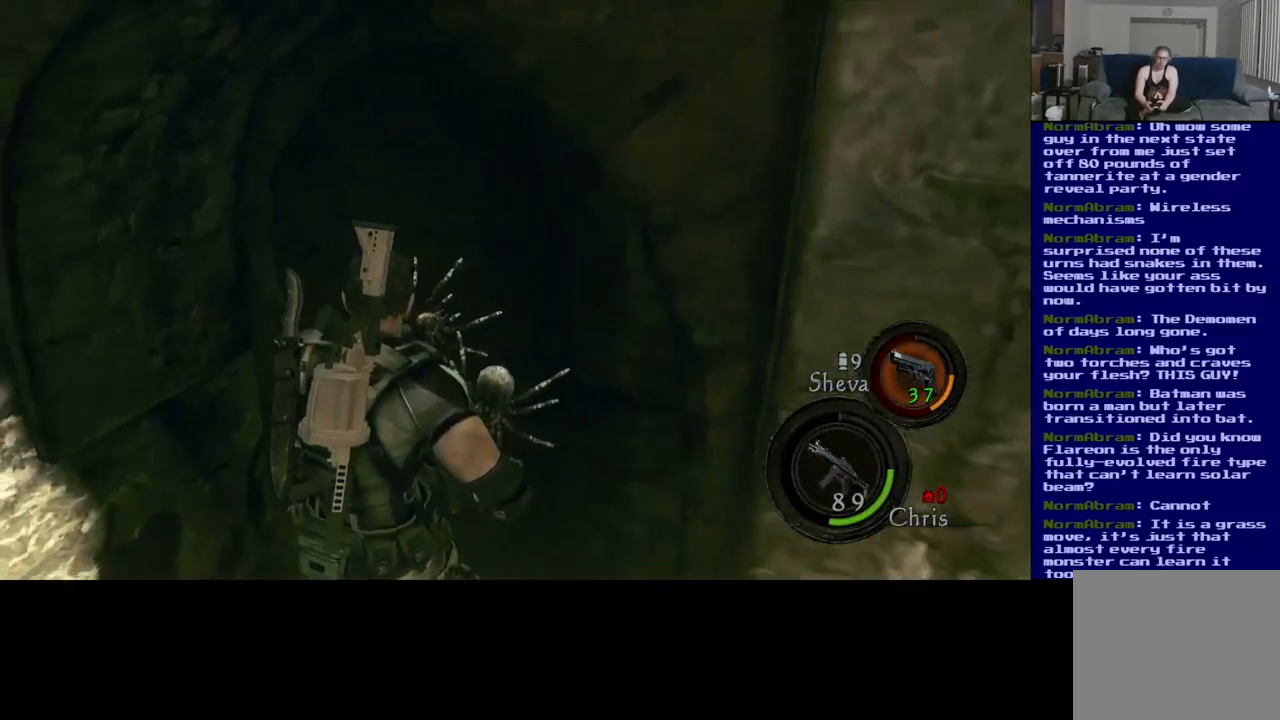
{"buttons": [], "left_stick": "center", "right_stick": "down-left", "events": [[133, "right_stick", "center"], [200, "right_stick", "right"], [383, "right_stick", "center"], [516, "right_stick", "down-left"]]}
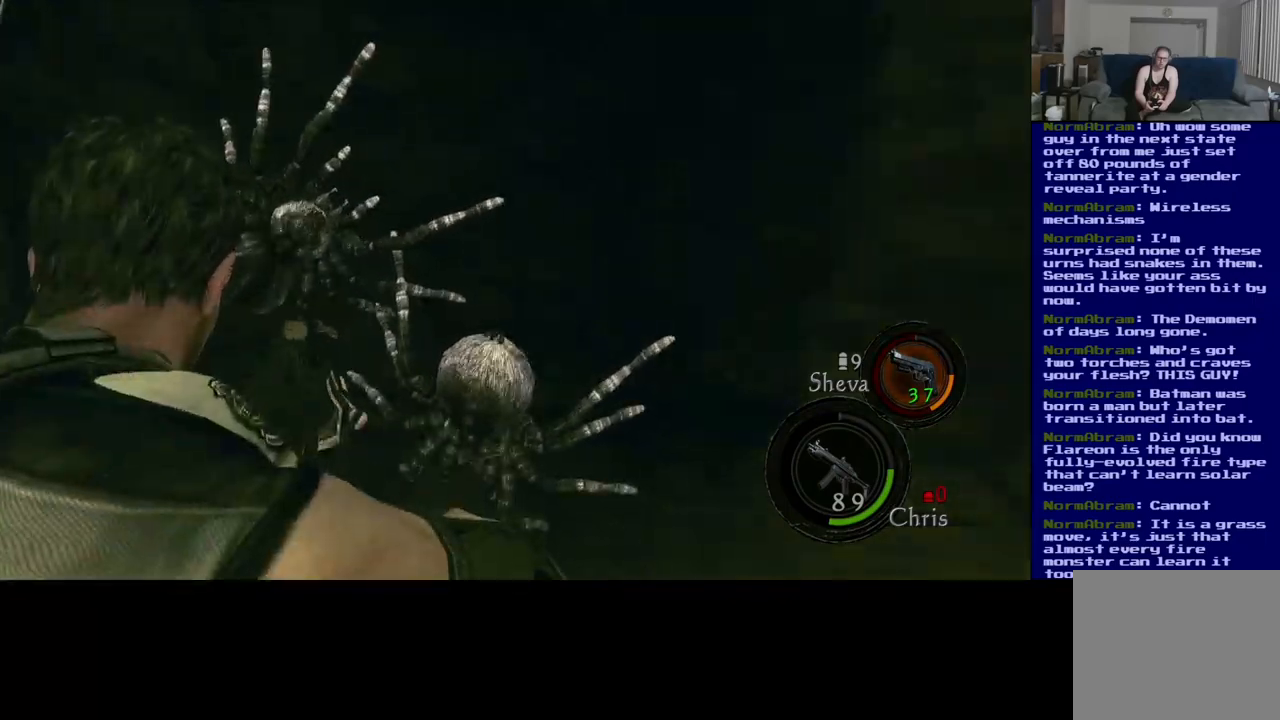
{"buttons": [], "left_stick": "center", "right_stick": "up", "events": [[167, "right_stick", "down-right"], [483, "right_stick", "up"]]}
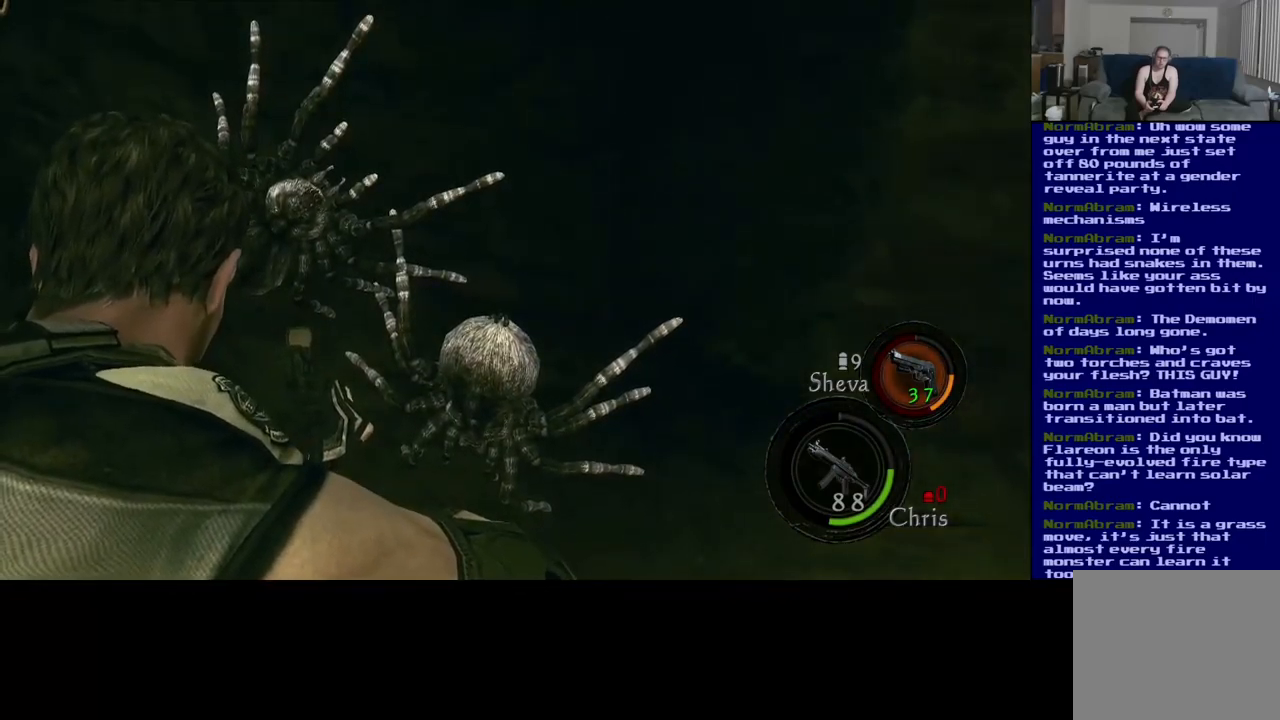
{"buttons": [], "left_stick": "center", "right_stick": "up-left", "events": [[317, "right_stick", "up-left"]]}
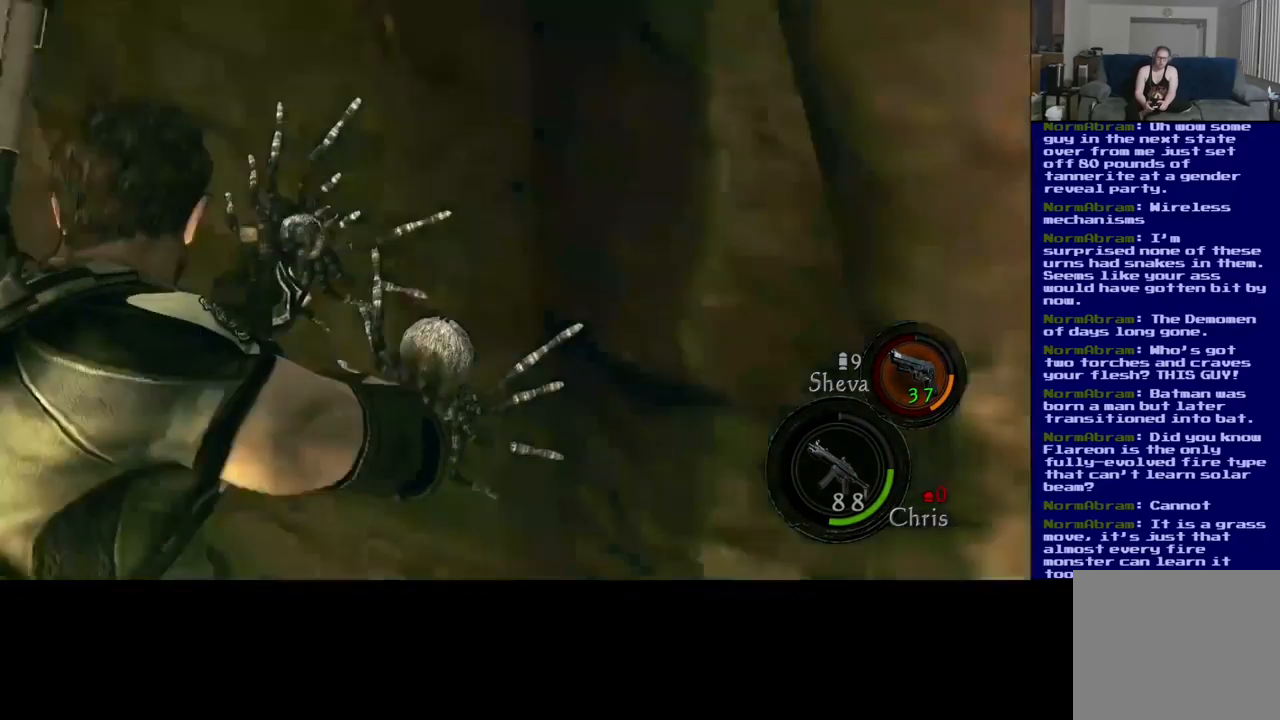
{"buttons": [], "left_stick": "center", "right_stick": "right", "events": [[200, "right_stick", "center"], [367, "right_stick", "right"]]}
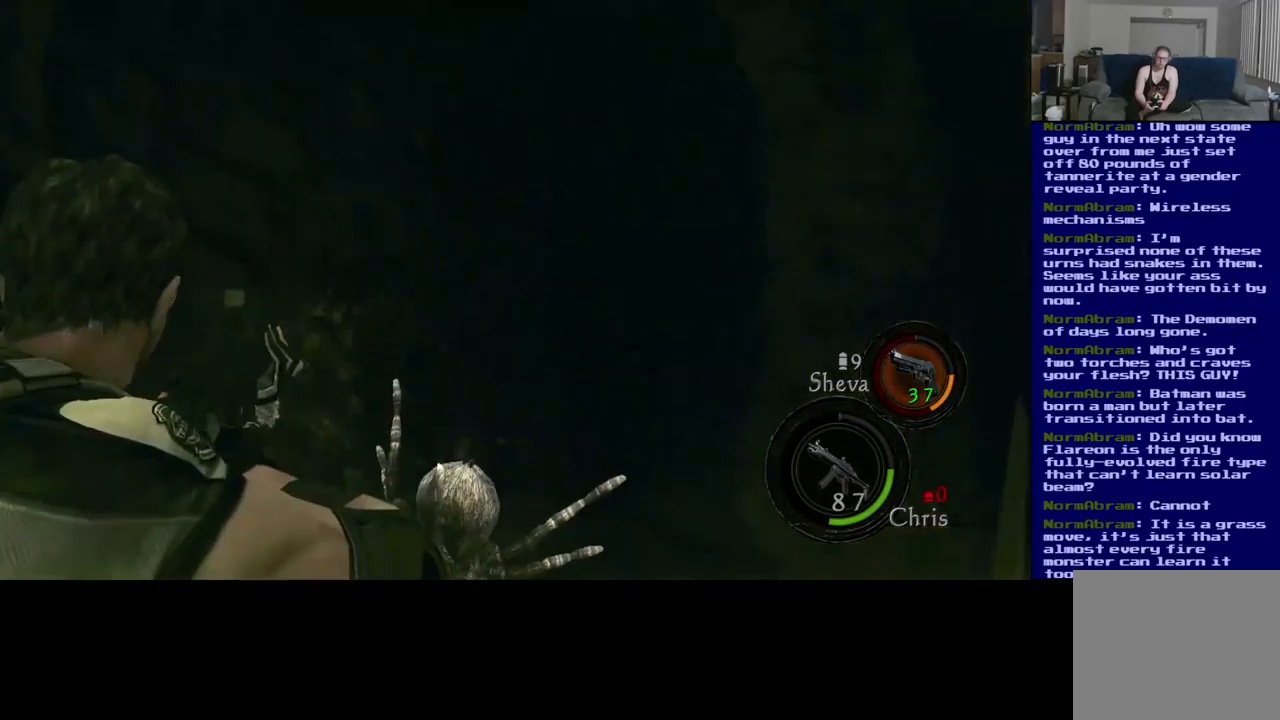
{"buttons": [], "left_stick": "center", "right_stick": "down-right", "events": [[167, "right_stick", "down-right"]]}
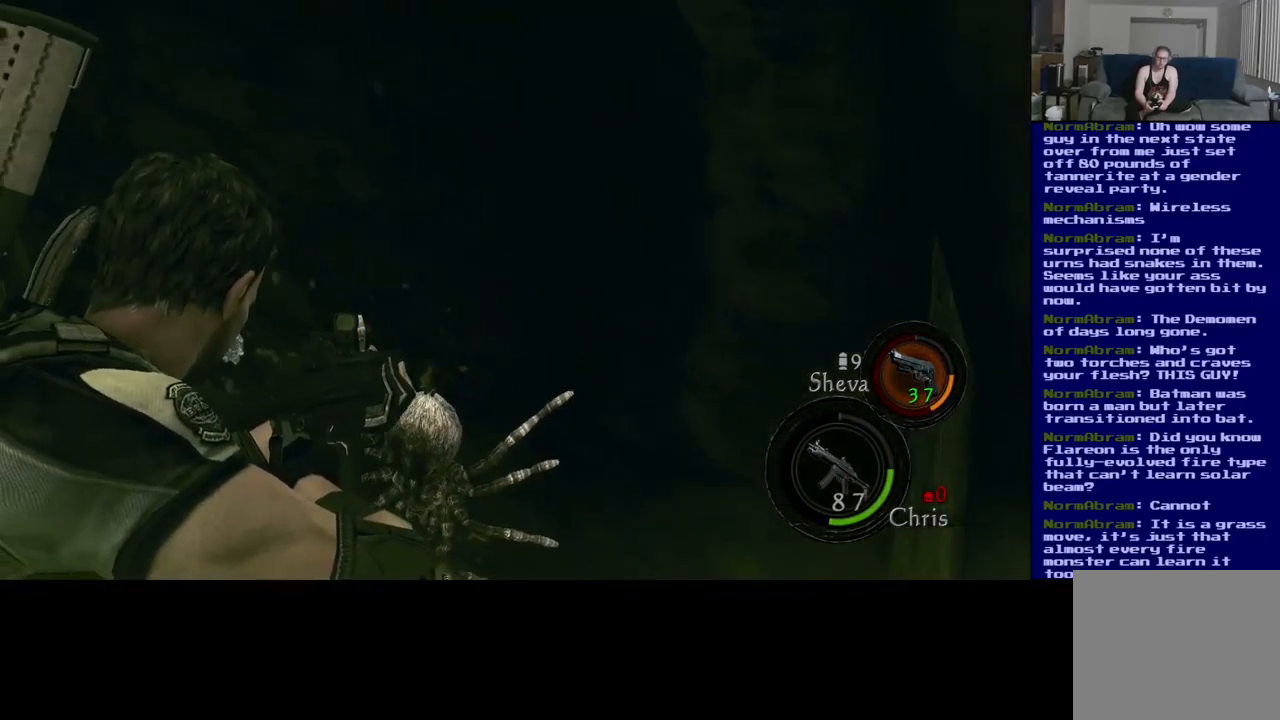
{"buttons": [], "left_stick": "center", "right_stick": "down", "events": [[117, "right_stick", "center"], [267, "right_stick", "down"]]}
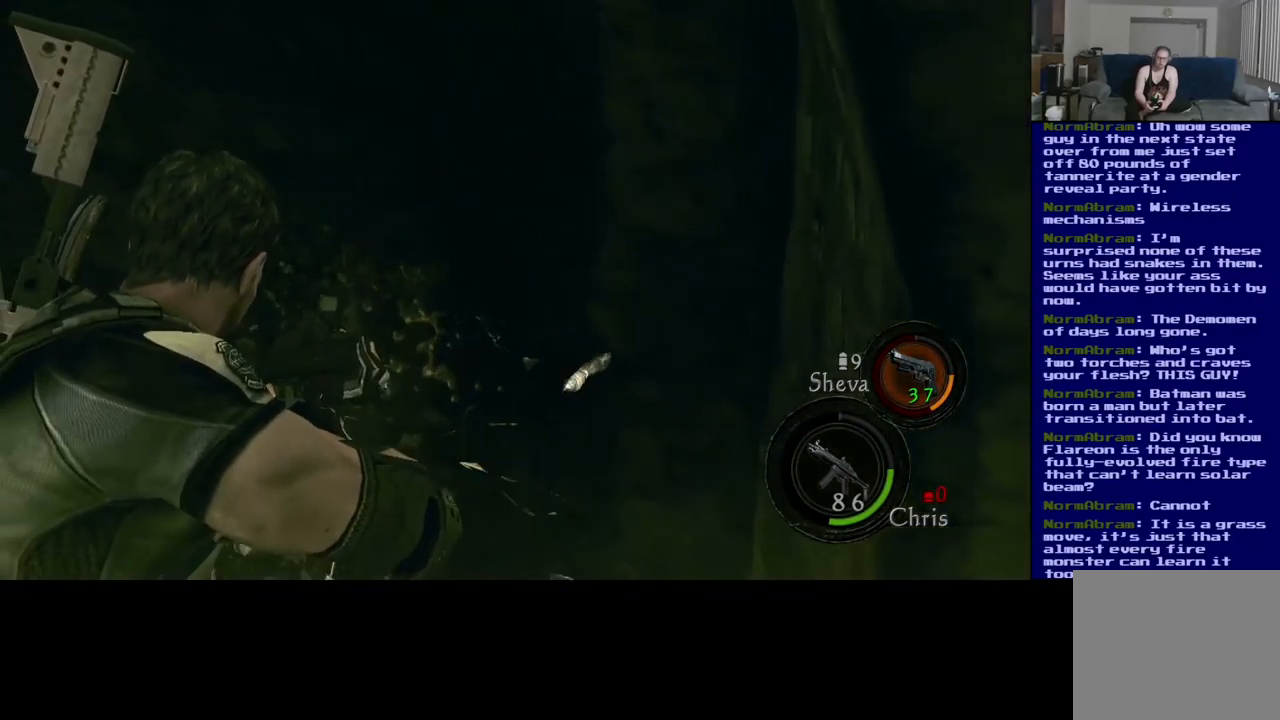
{"buttons": [], "left_stick": "up-left", "right_stick": "center", "events": [[150, "right_stick", "down-left"], [333, "left_stick", "down-left"], [383, "left_stick", "left"], [417, "right_stick", "center"], [483, "left_stick", "up-left"]]}
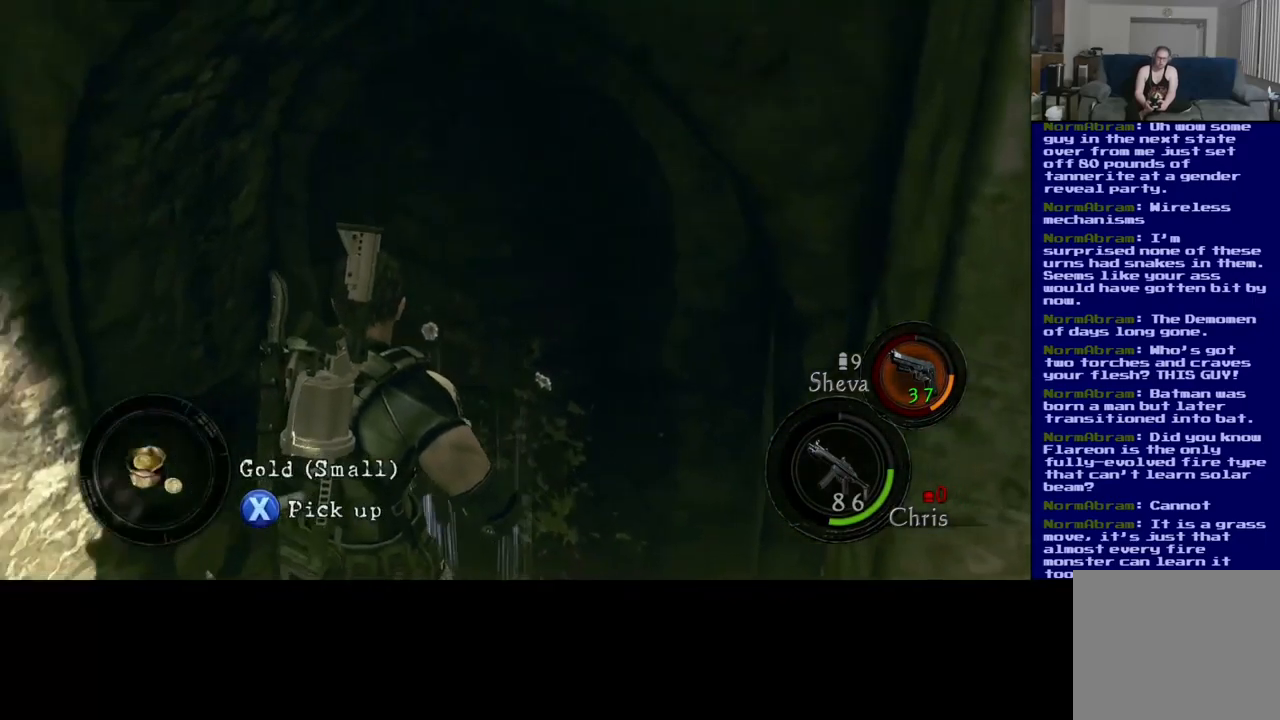
{"buttons": ["X"], "left_stick": "center", "right_stick": "center", "events": [[217, "left_stick", "center"], [267, "X", "down"]]}
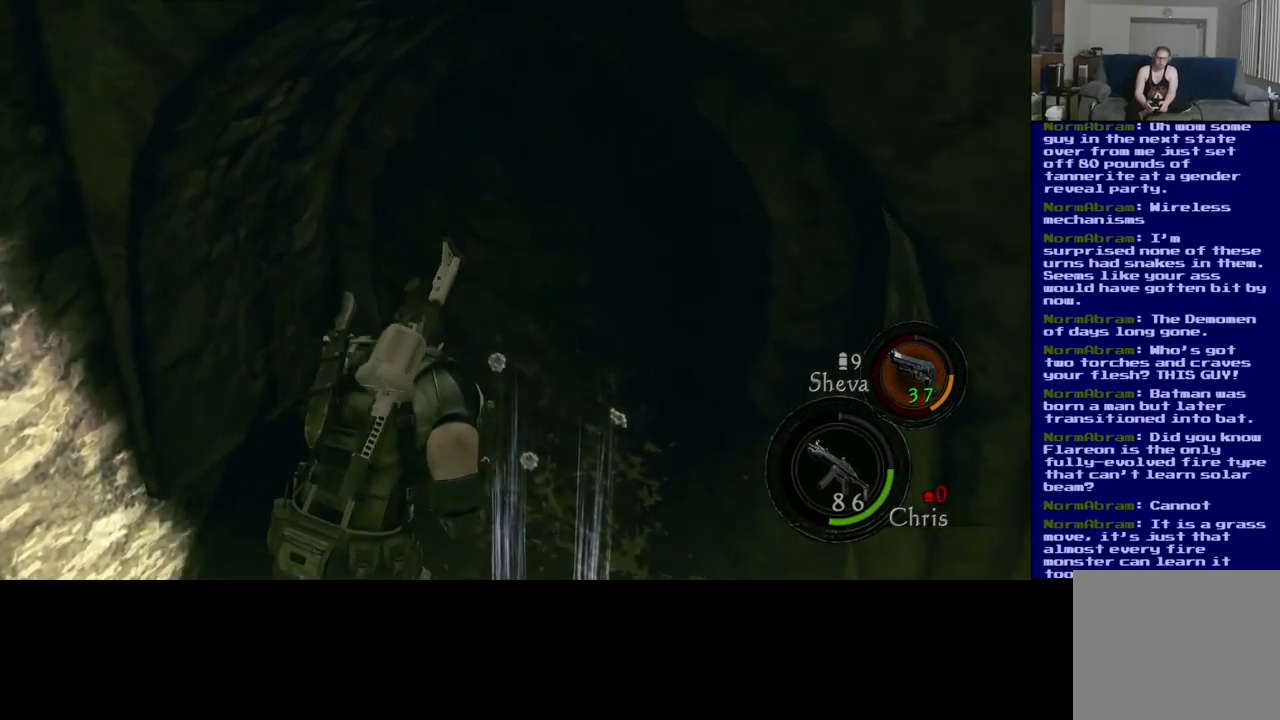
{"buttons": [], "left_stick": "right", "right_stick": "center", "events": [[350, "left_stick", "right"], [483, "X", "up"]]}
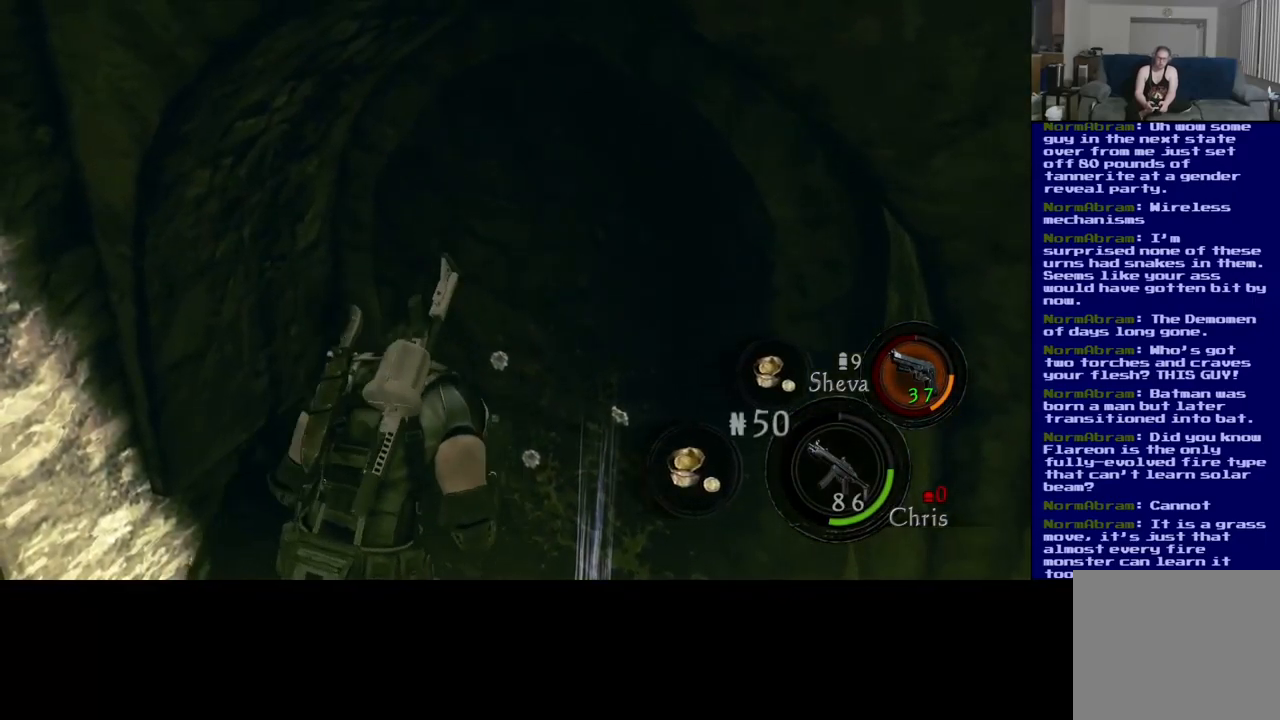
{"buttons": [], "left_stick": "center", "right_stick": "center", "events": [[117, "X", "down"], [267, "X", "up"], [350, "X", "down"], [483, "left_stick", "center"], [500, "X", "up"]]}
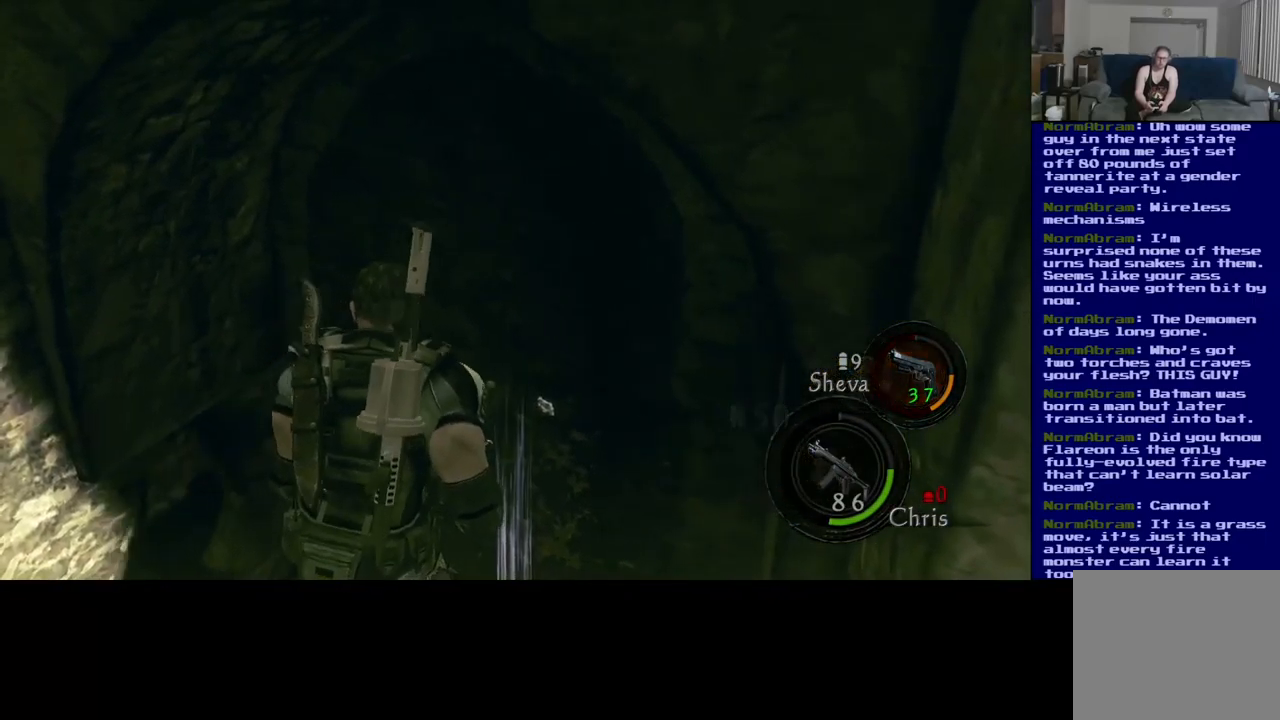
{"buttons": [], "left_stick": "center", "right_stick": "down-right", "events": [[267, "right_stick", "down-right"]]}
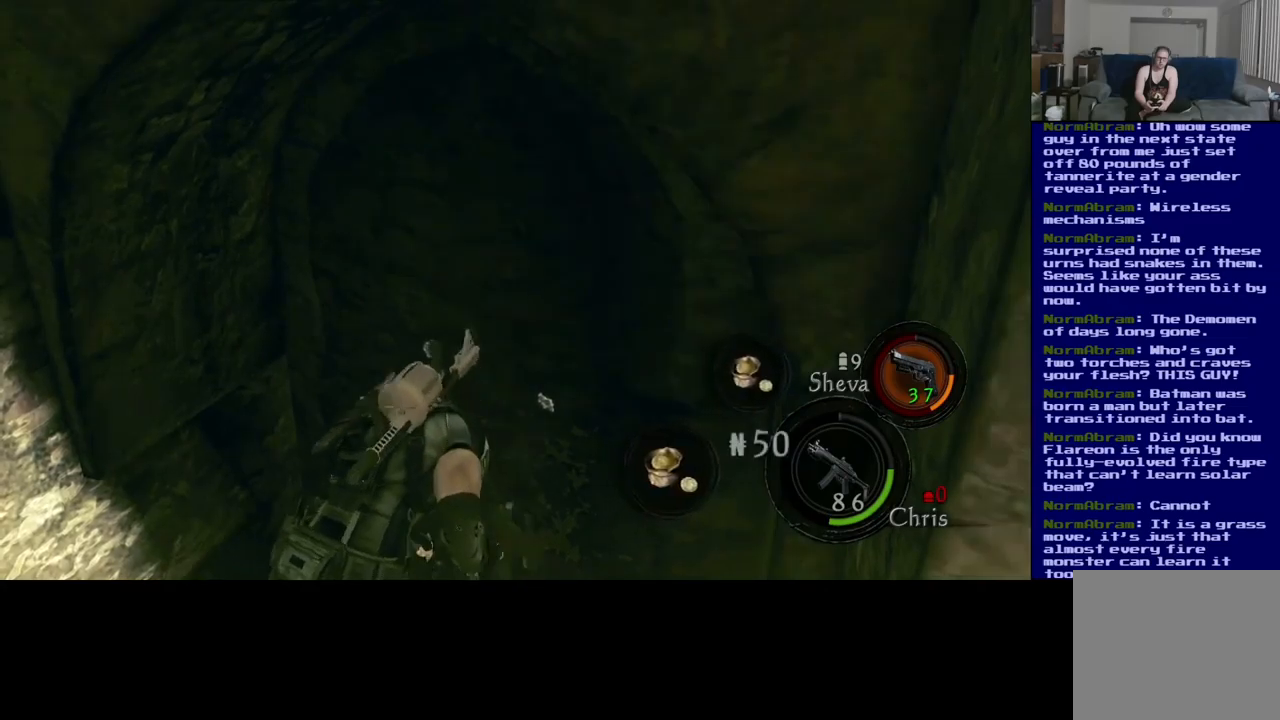
{"buttons": [], "left_stick": "center", "right_stick": "right", "events": [[217, "left_stick", "down-right"], [317, "left_stick", "right"], [450, "left_stick", "center"], [467, "right_stick", "right"]]}